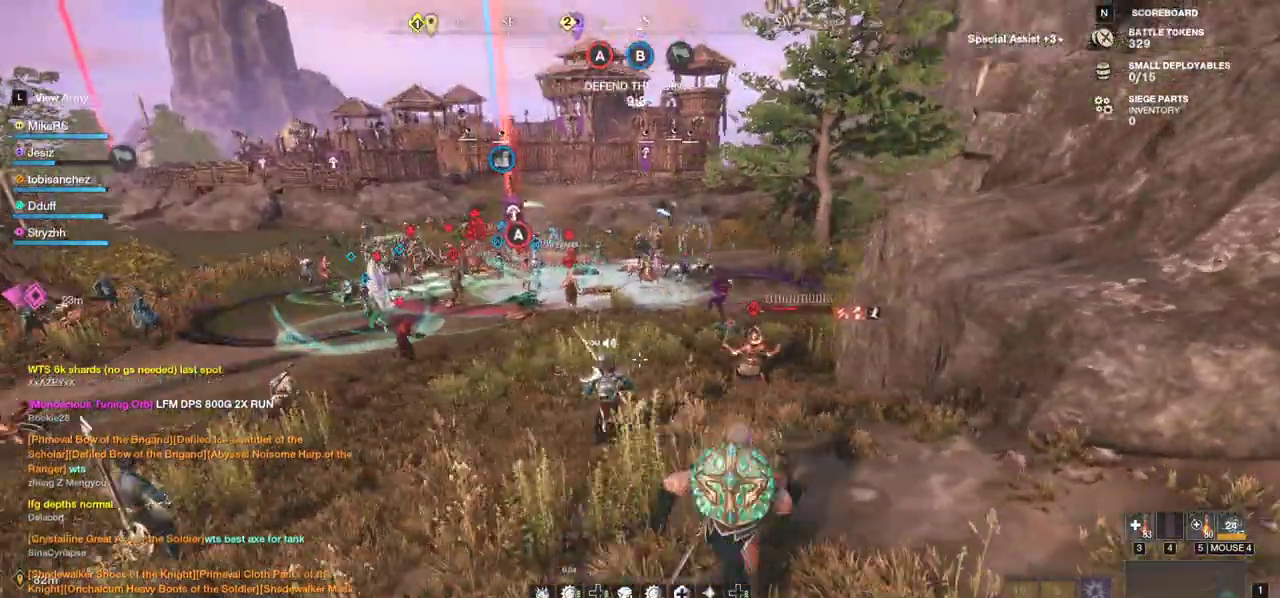
Gameplay with keyboard and mouse; each line is a JSON object with the keys and mouse buttons held at the frame after it. "events" lists presses ("down") and releases ("up") of "a", "ctrl", "d", "e", "f", "q", "r", "s", "shift", "space", "tab", "w", "mouse_left", "mouse_wheel", "mouse_right", "mouse_mb4" and "mouse_mb5" between this image and that frame as [ms after this image, input, new state], when the widget could be followed in between. "mouse_left", "mouse_wheel", "mouse_right", "mouse_mb4", "mouse_mb5" = the "left", "wheel", "right", "mb4", "mb5" buttons of the "mouse" list. No other keys are recorded. "wheel" means that the mouse wheel is clicked or scrolled. Mouse movement is not recorded.
{"keys": ["a", "w"], "mouse": [], "events": [[333, "shift", "down"], [500, "shift", "up"]]}
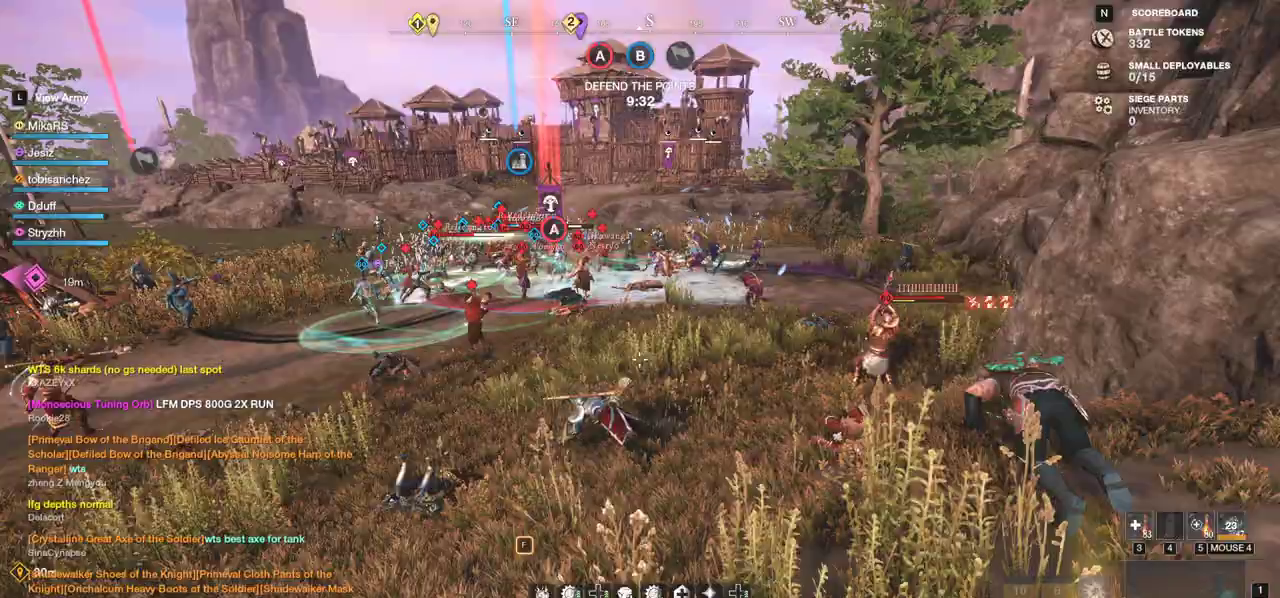
{"keys": ["w"], "mouse": [], "events": [[283, "a", "up"]]}
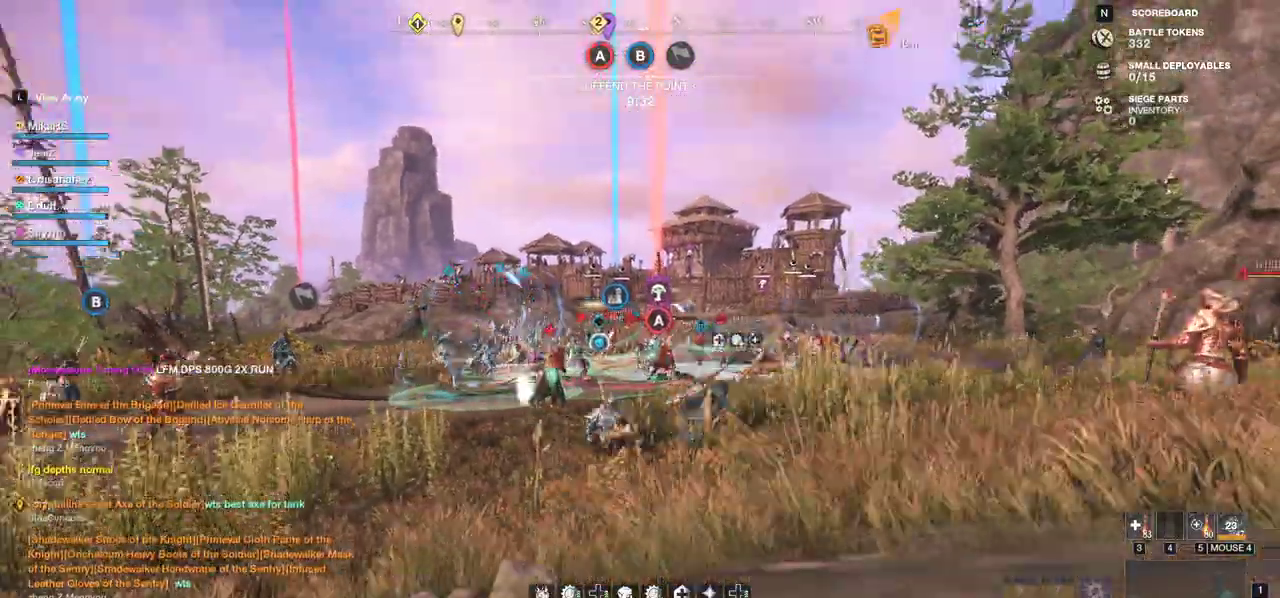
{"keys": ["f", "w"], "mouse": [], "events": [[33, "f", "down"], [133, "f", "up"], [183, "f", "down"], [267, "f", "up"], [317, "f", "down"], [417, "f", "up"], [450, "f", "down"]]}
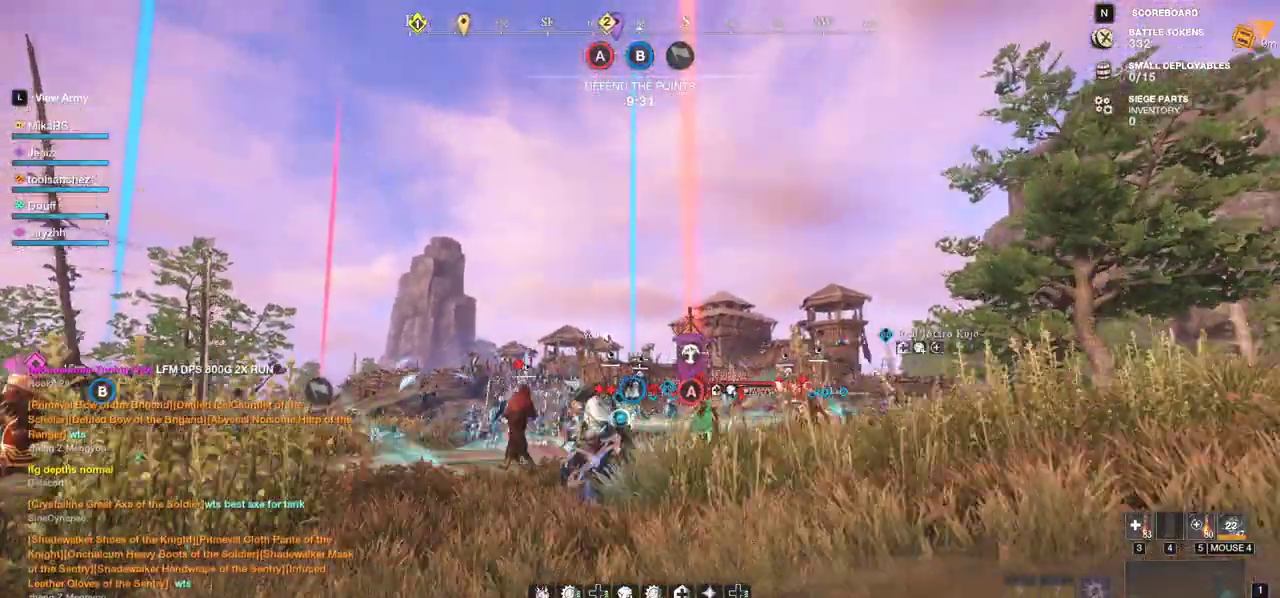
{"keys": ["shift", "w"], "mouse": [], "events": [[67, "f", "up"], [417, "shift", "down"]]}
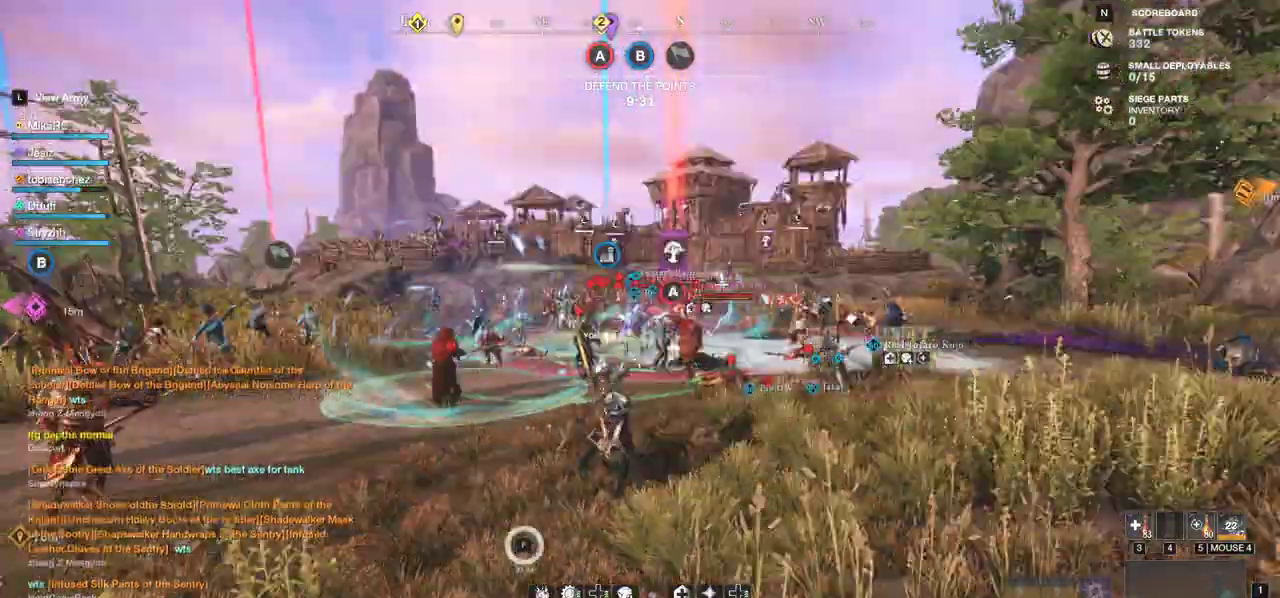
{"keys": ["w"], "mouse": [], "events": [[50, "shift", "up"], [133, "shift", "down"], [250, "shift", "up"], [317, "shift", "down"], [433, "shift", "up"]]}
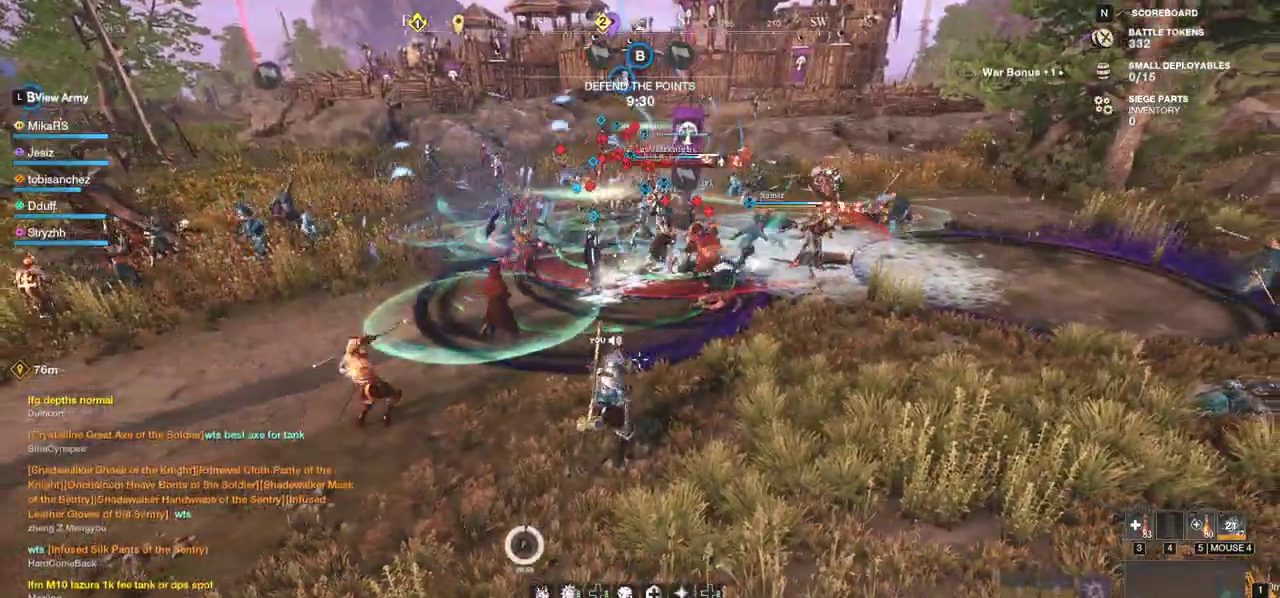
{"keys": ["a", "s", "shift"], "mouse": [], "events": [[33, "a", "down"], [250, "w", "up"], [367, "shift", "down"], [500, "s", "down"]]}
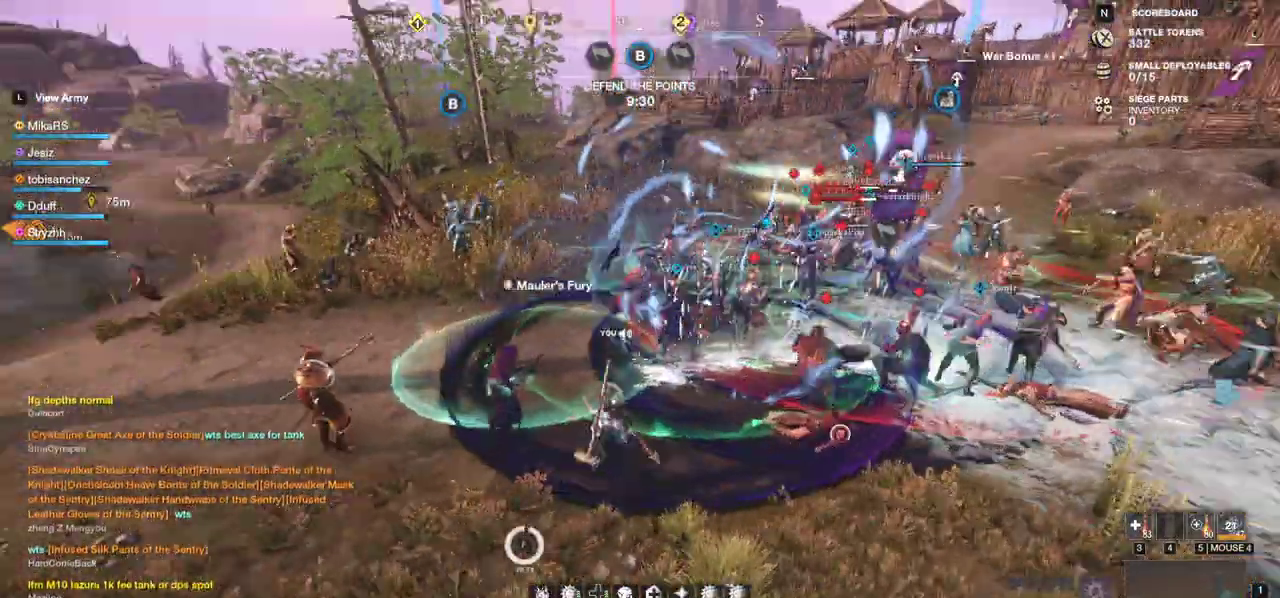
{"keys": ["w"], "mouse": [], "events": [[50, "s", "up"], [200, "shift", "up"], [350, "w", "down"], [483, "a", "up"]]}
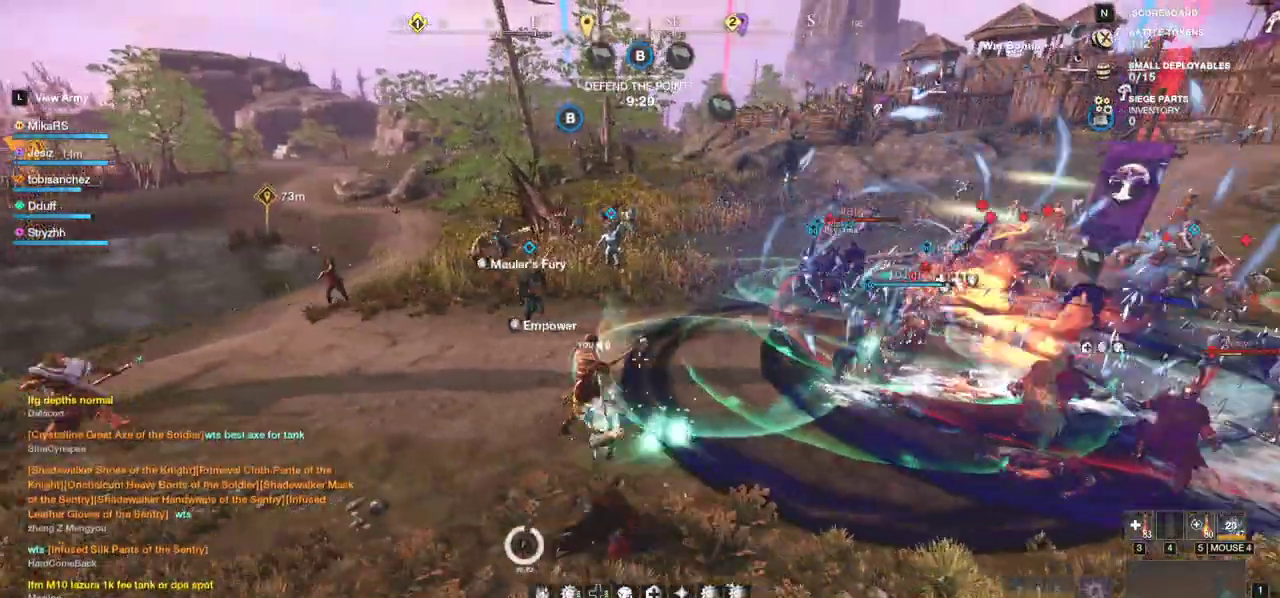
{"keys": [], "mouse": ["left"], "events": [[67, "q", "down"], [167, "q", "up"], [233, "q", "down"], [350, "q", "up"], [367, "w", "up"], [383, "w", "down"], [400, "q", "down"], [450, "mouse_left", "down"], [500, "q", "up"], [500, "w", "up"]]}
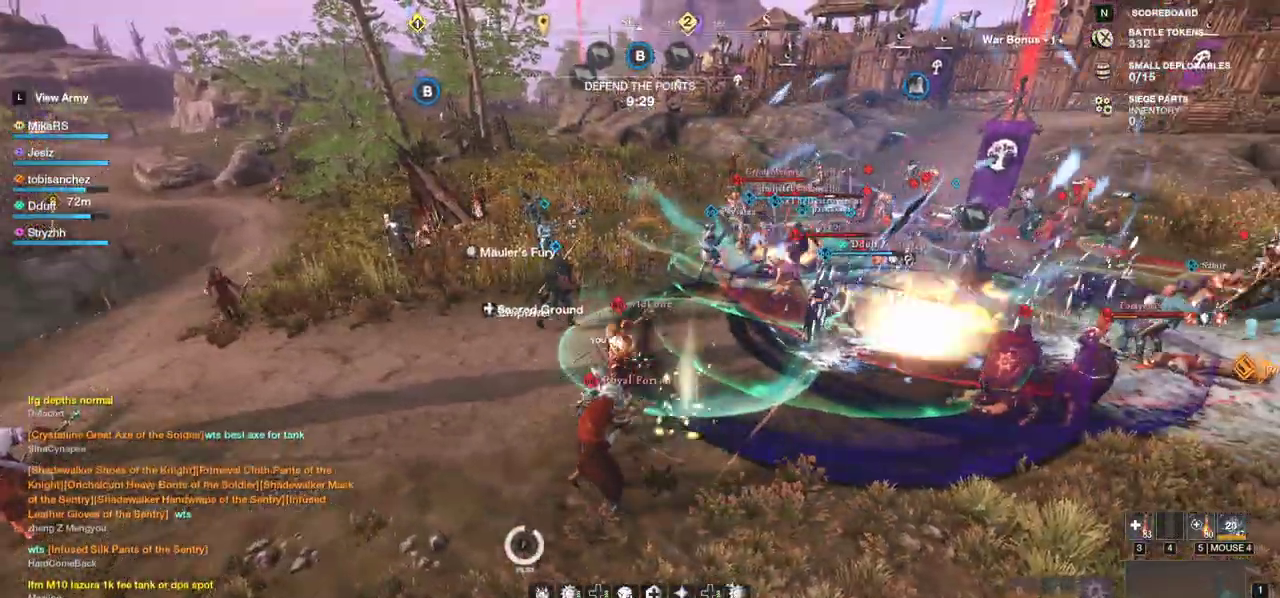
{"keys": ["w"], "mouse": ["left"], "events": [[33, "mouse_left", "up"], [50, "q", "down"], [50, "w", "down"], [117, "mouse_left", "down"], [150, "q", "up"], [150, "w", "up"], [200, "mouse_left", "up"], [217, "q", "down"], [217, "w", "down"], [267, "mouse_left", "down"], [300, "q", "up"], [317, "w", "up"], [367, "w", "down"], [383, "mouse_left", "up"], [383, "q", "down"], [450, "mouse_left", "down"], [500, "q", "up"]]}
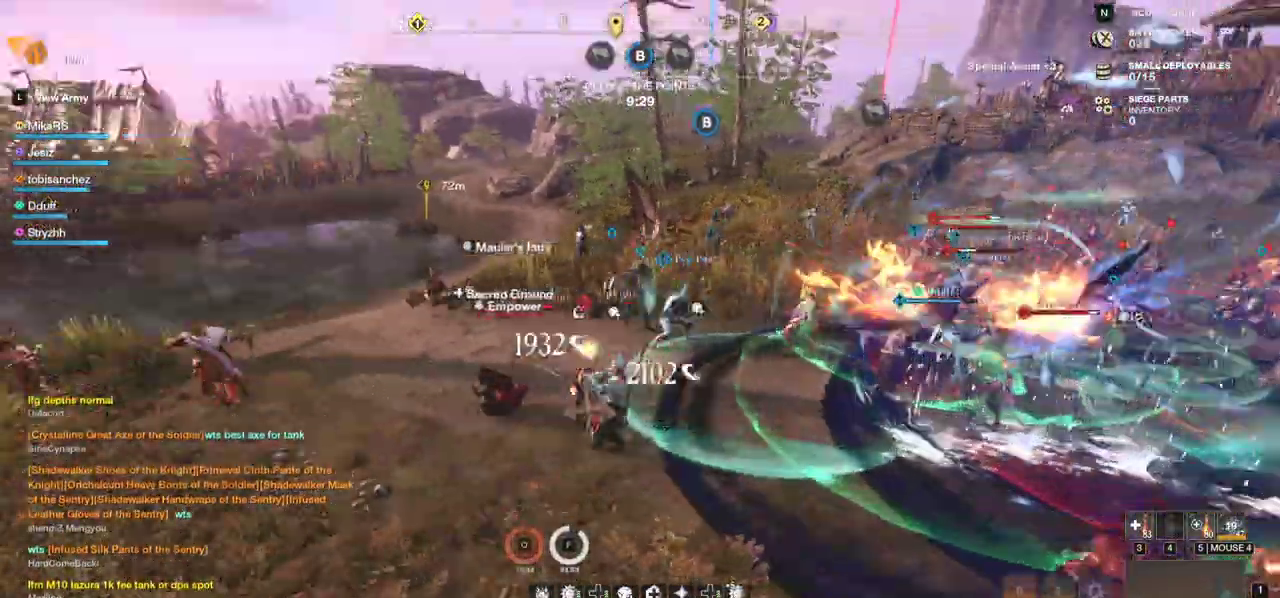
{"keys": ["w"], "mouse": [], "events": [[50, "mouse_left", "up"], [133, "mouse_left", "down"], [233, "mouse_left", "up"], [367, "shift", "down"], [483, "shift", "up"]]}
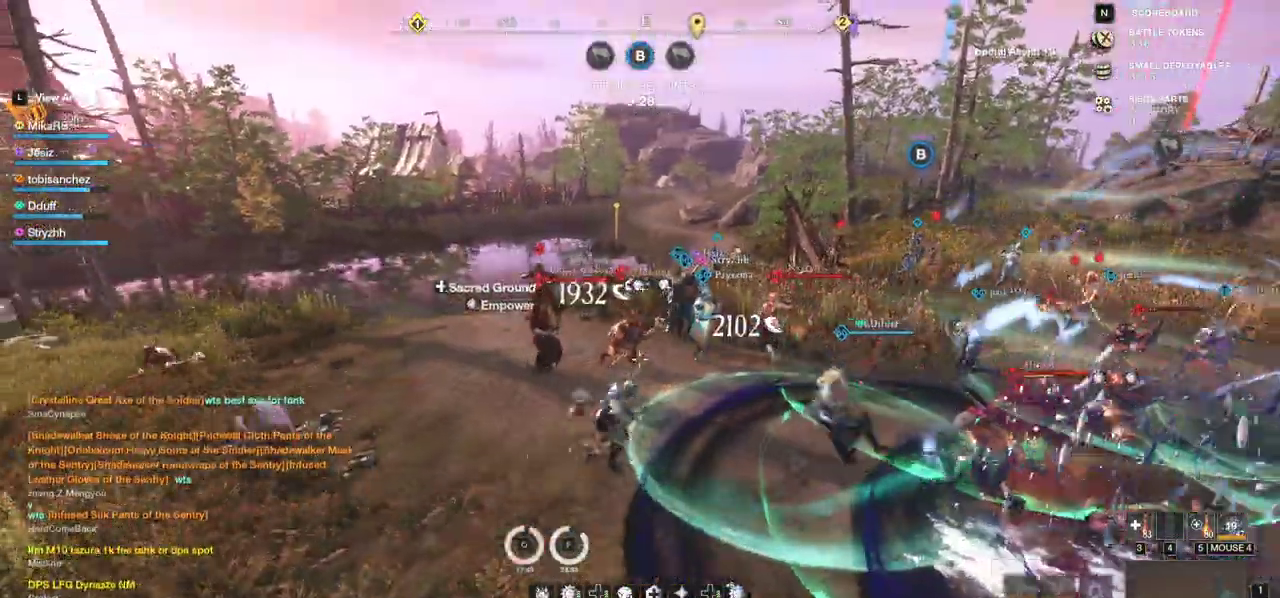
{"keys": ["r", "w"], "mouse": ["left"], "events": [[183, "r", "down"], [267, "r", "up"], [317, "r", "down"], [417, "mouse_left", "down"], [417, "r", "up"], [450, "r", "down"]]}
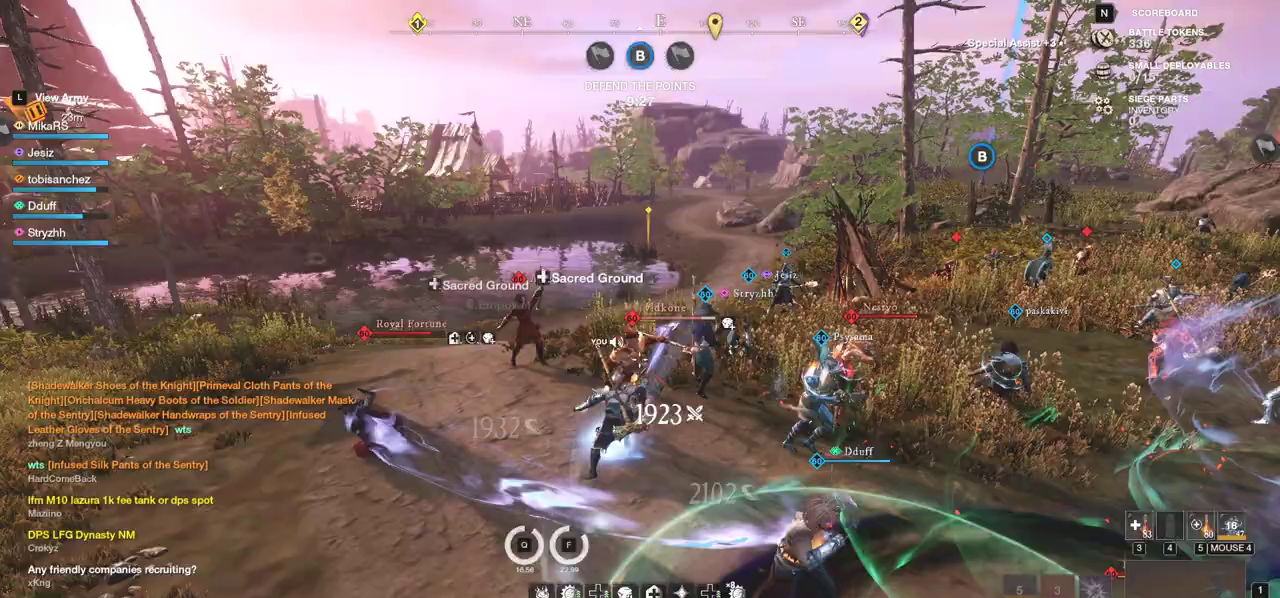
{"keys": ["w"], "mouse": ["left"], "events": [[17, "mouse_left", "up"], [67, "r", "up"], [100, "mouse_left", "down"], [183, "mouse_left", "up"], [267, "mouse_left", "down"], [367, "mouse_left", "up"], [433, "mouse_left", "down"]]}
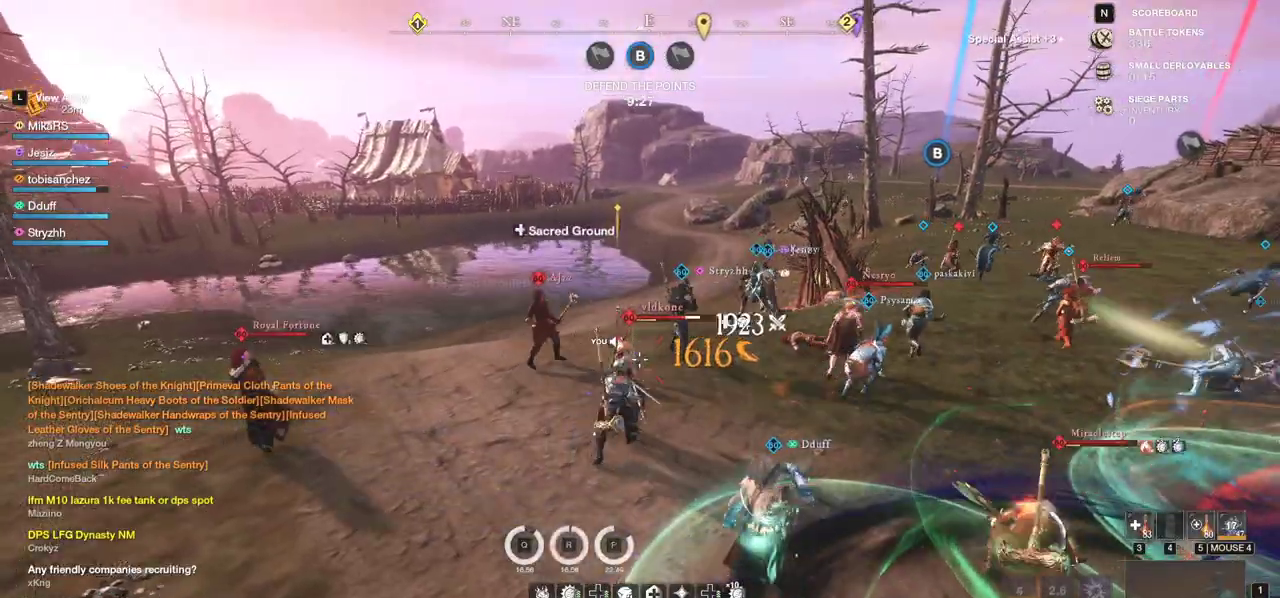
{"keys": ["w"], "mouse": ["left"], "events": [[33, "mouse_left", "up"], [117, "mouse_left", "down"], [217, "mouse_left", "up"], [267, "mouse_left", "down"], [400, "mouse_left", "up"], [433, "mouse_left", "down"]]}
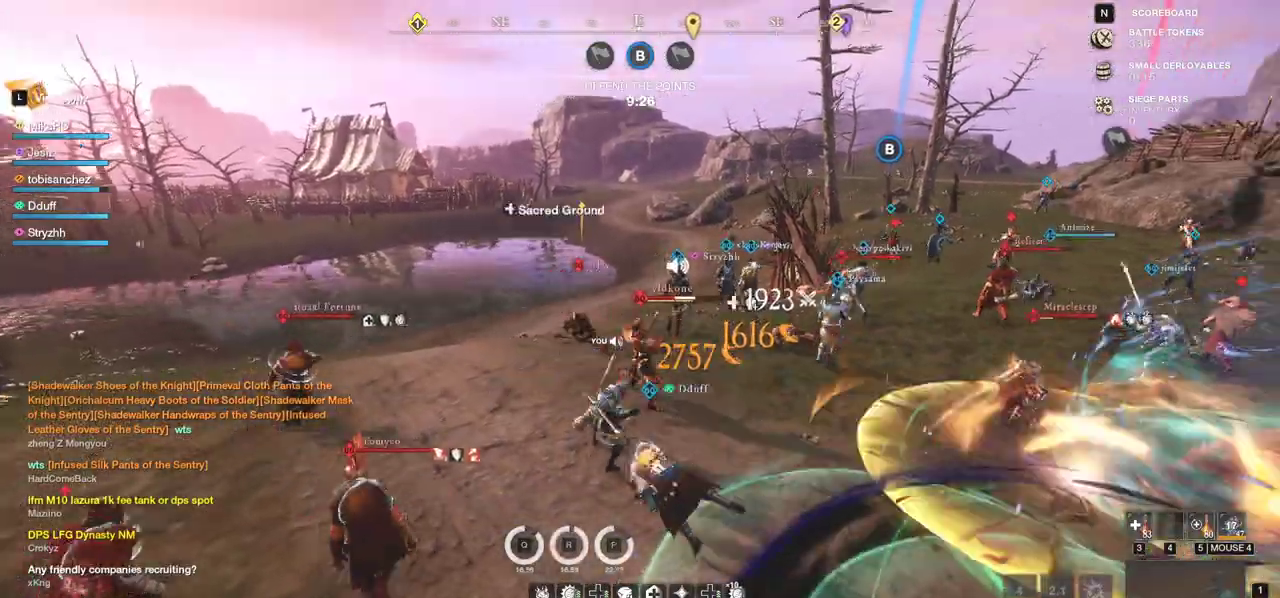
{"keys": ["w"], "mouse": [], "events": [[67, "mouse_left", "up"], [150, "shift", "down"], [317, "shift", "up"]]}
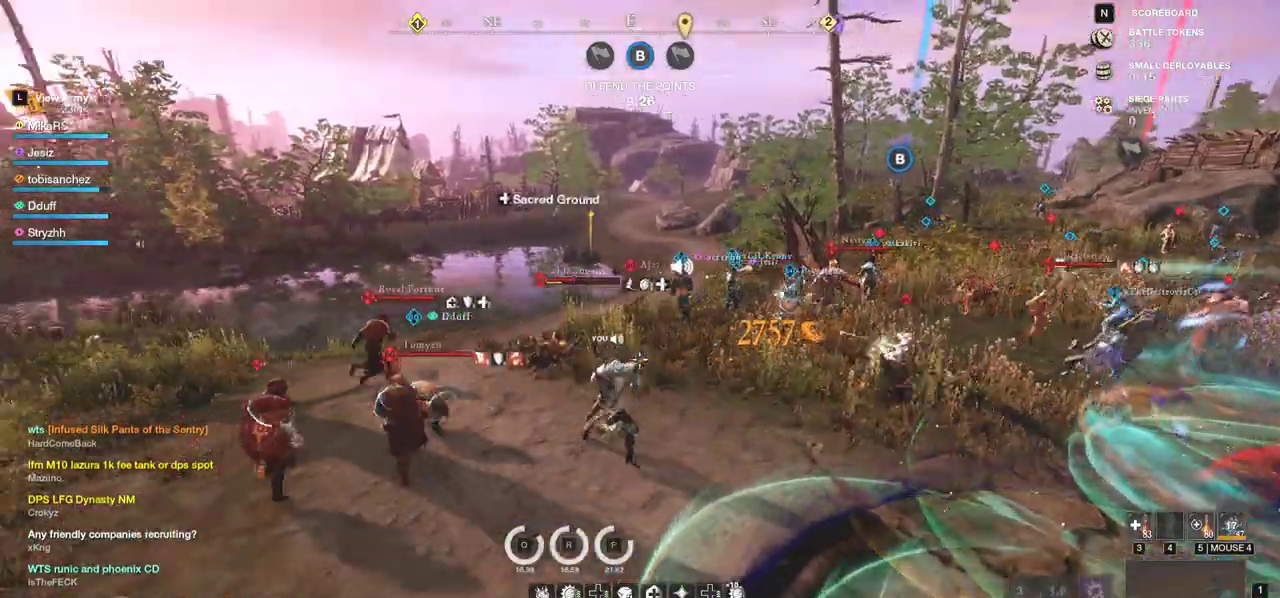
{"keys": ["w"], "mouse": [], "events": []}
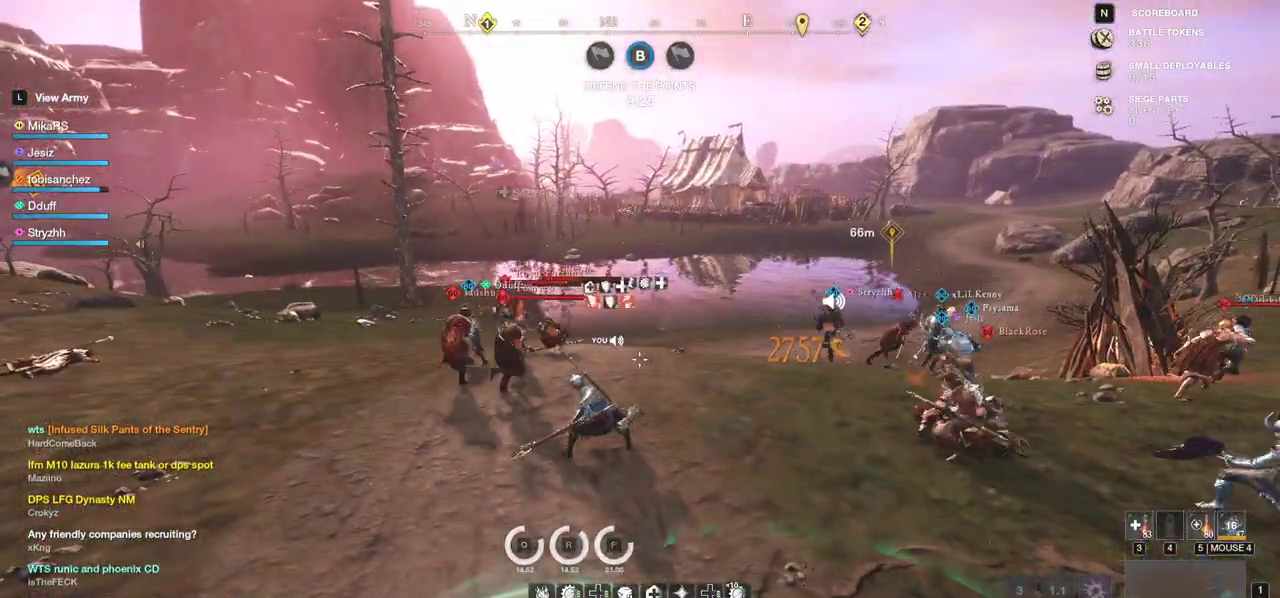
{"keys": ["w"], "mouse": [], "events": [[100, "shift", "down"], [367, "shift", "up"]]}
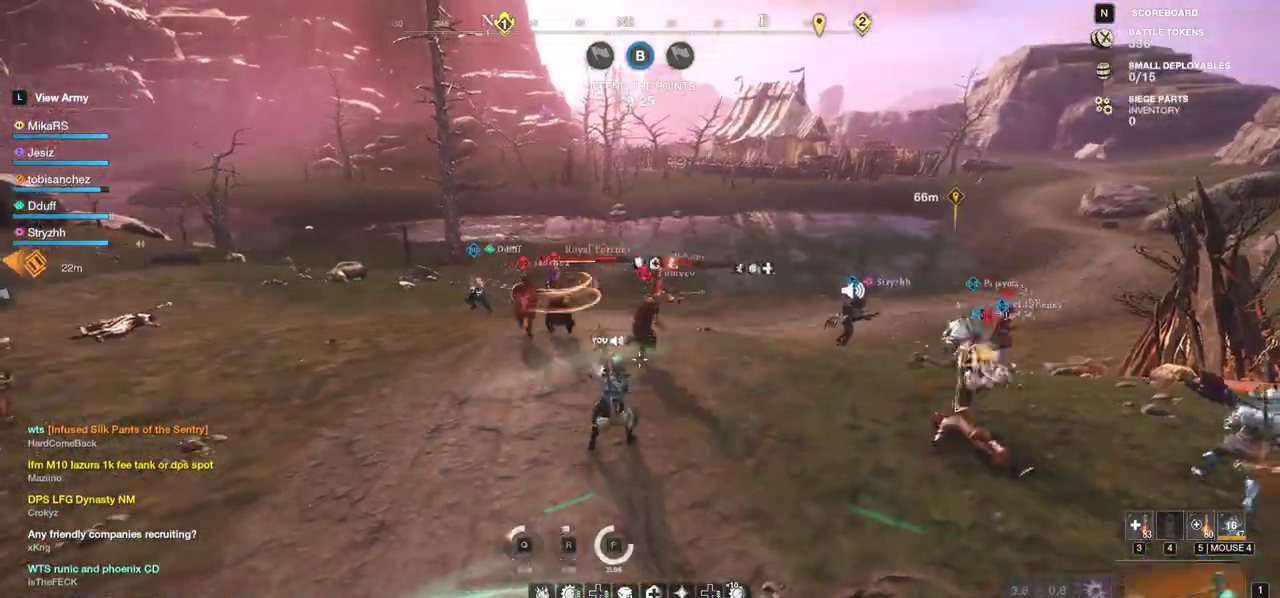
{"keys": ["w"], "mouse": ["wheel"], "events": [[500, "mouse_wheel", "down"]]}
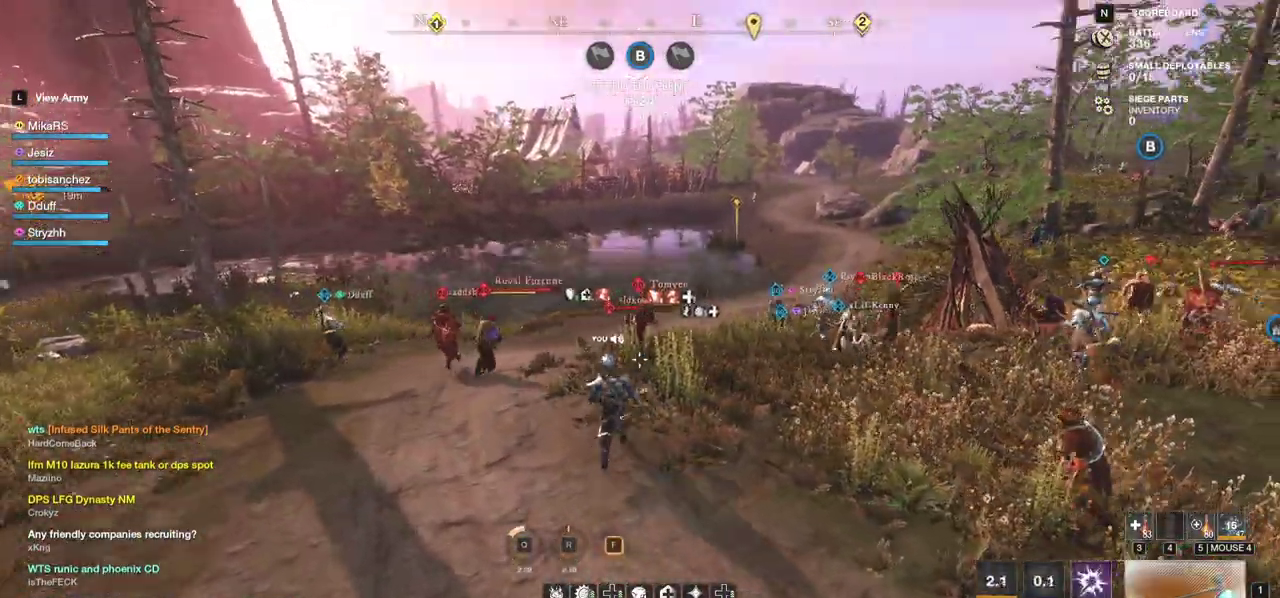
{"keys": ["w"], "mouse": ["wheel"], "events": [[67, "mouse_wheel", "up"], [500, "mouse_wheel", "down"]]}
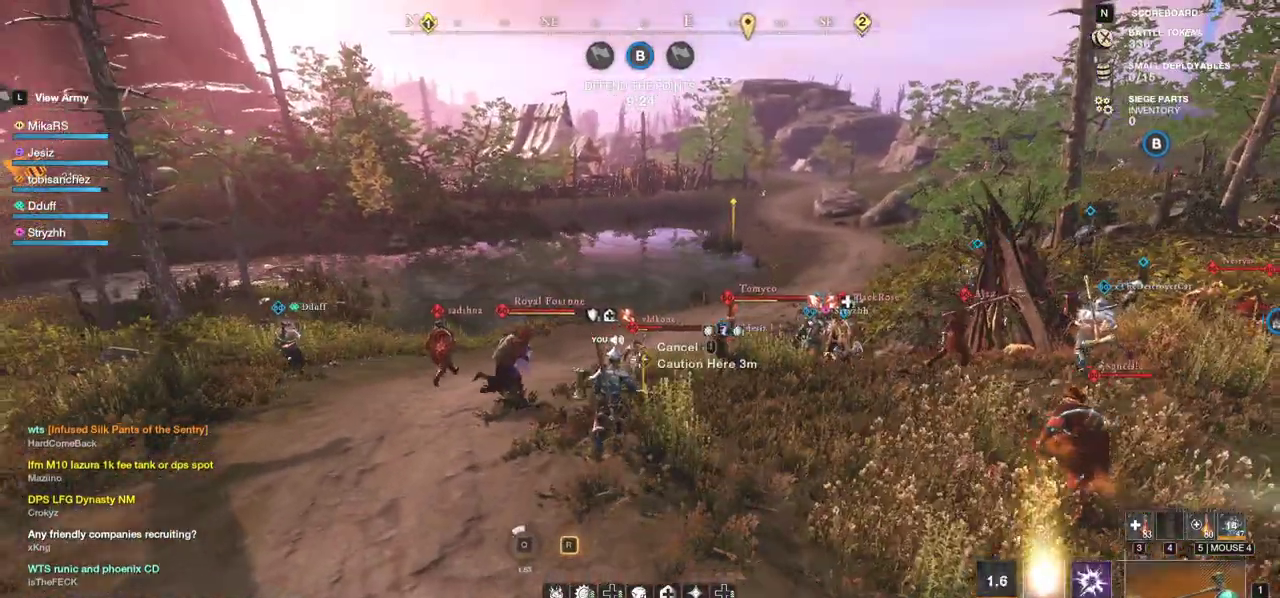
{"keys": ["w"], "mouse": [], "events": [[67, "mouse_wheel", "up"]]}
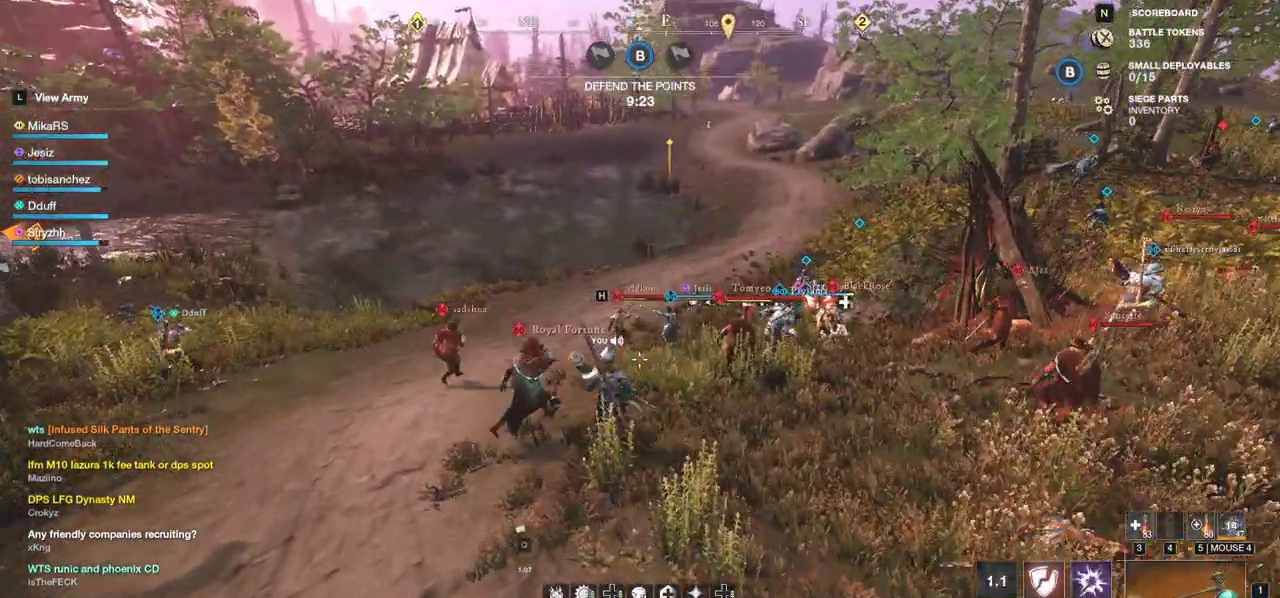
{"keys": ["w"], "mouse": [], "events": [[50, "shift", "down"], [200, "shift", "up"]]}
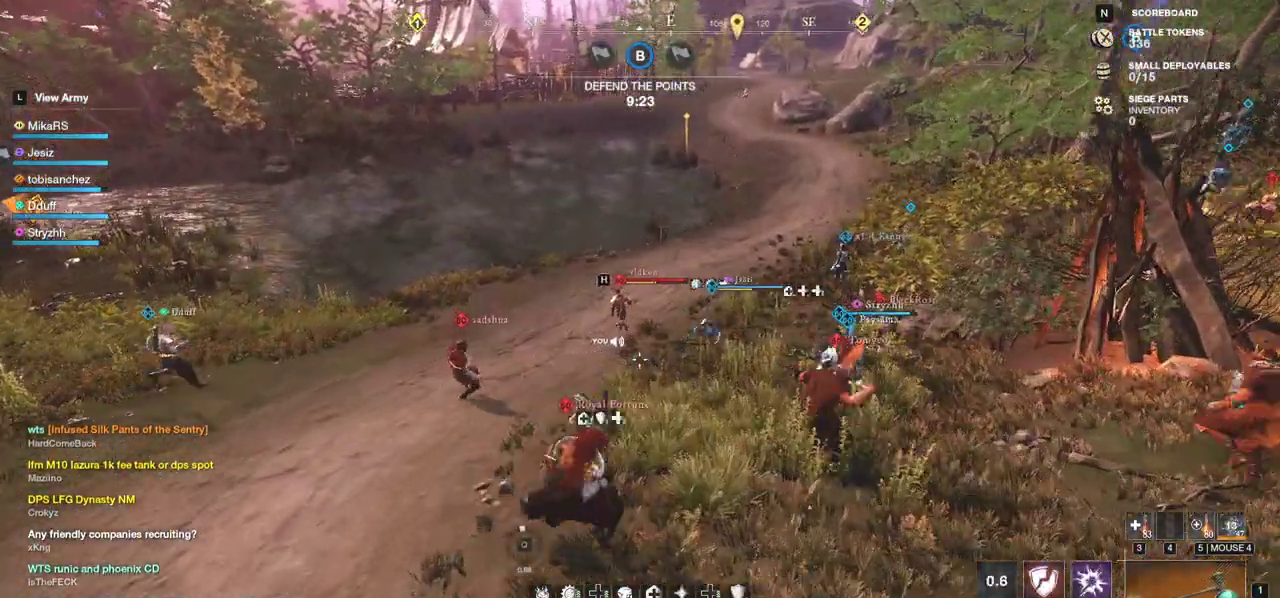
{"keys": ["w"], "mouse": [], "events": []}
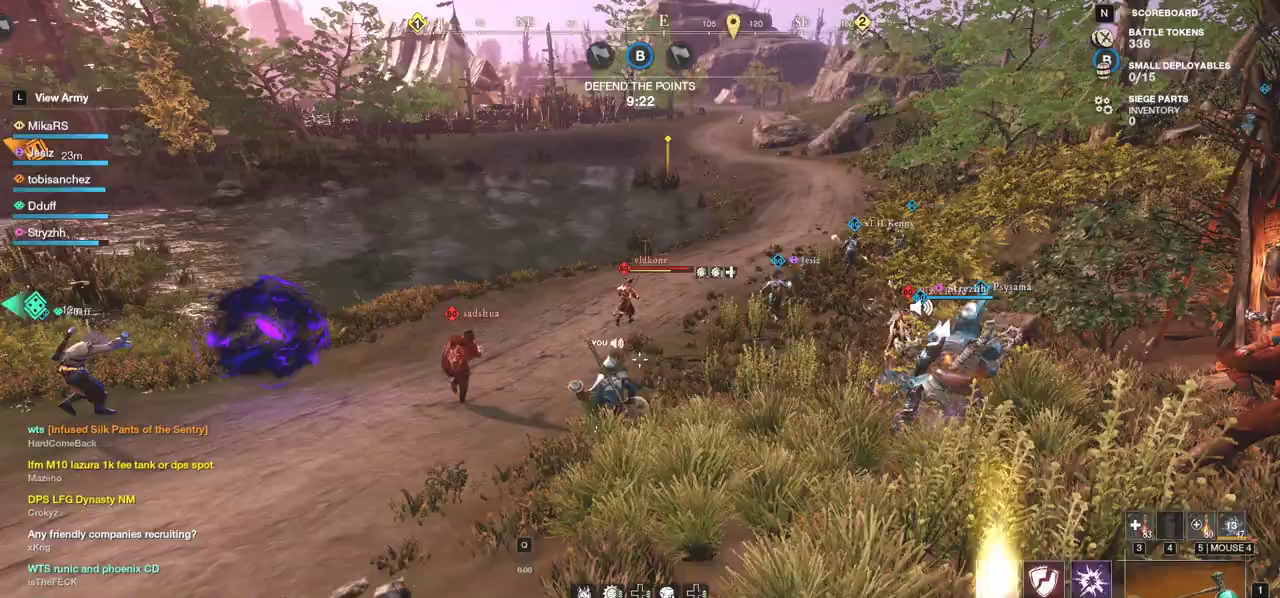
{"keys": ["w"], "mouse": [], "events": []}
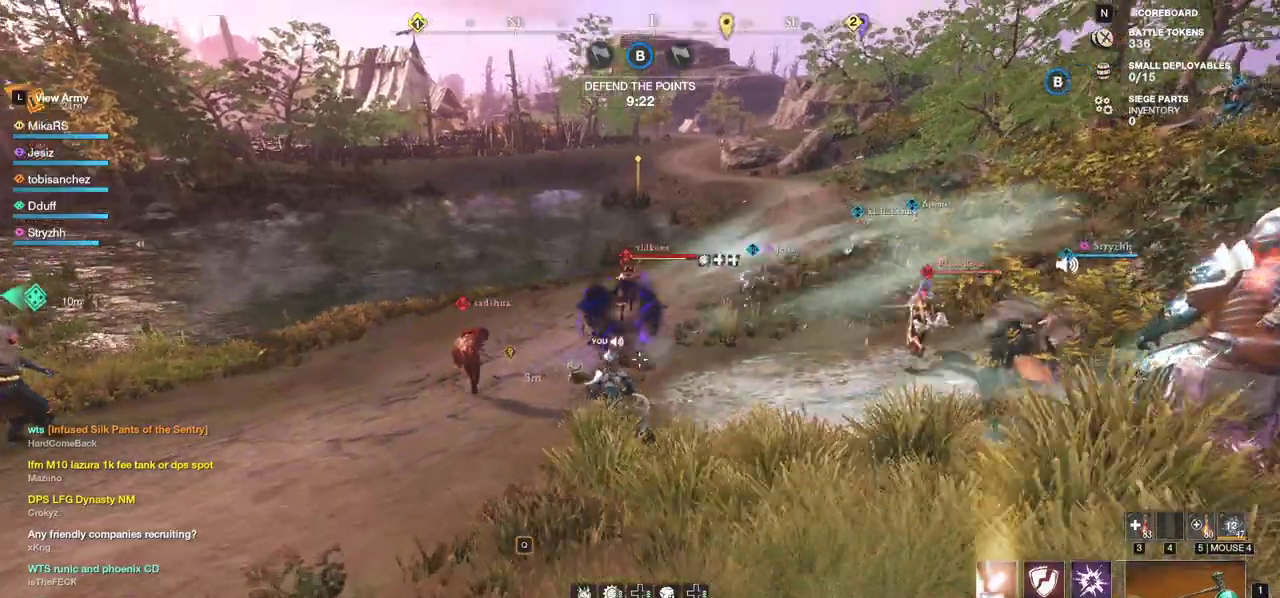
{"keys": ["w"], "mouse": [], "events": []}
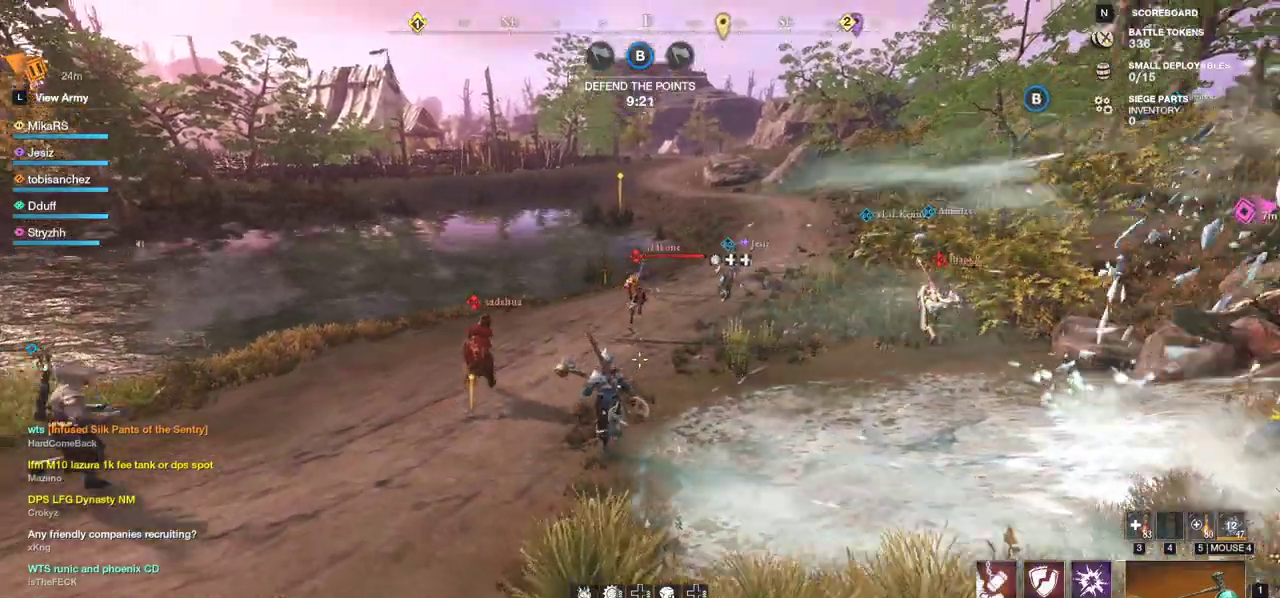
{"keys": ["w"], "mouse": [], "events": [[67, "shift", "down"], [250, "shift", "up"]]}
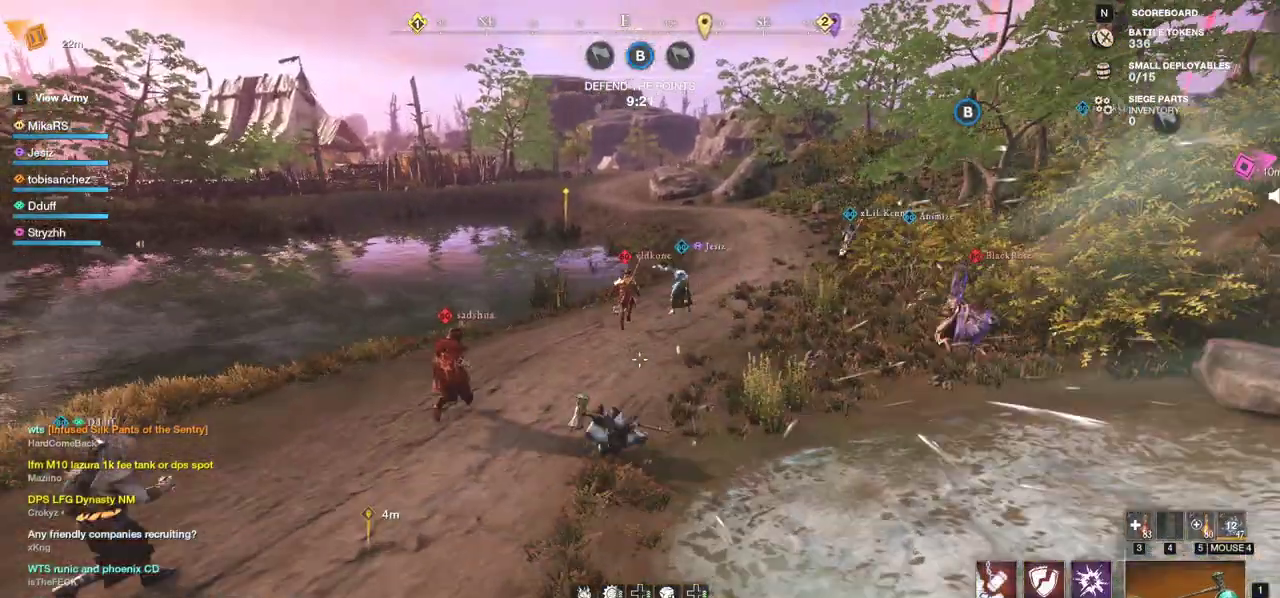
{"keys": ["w"], "mouse": [], "events": []}
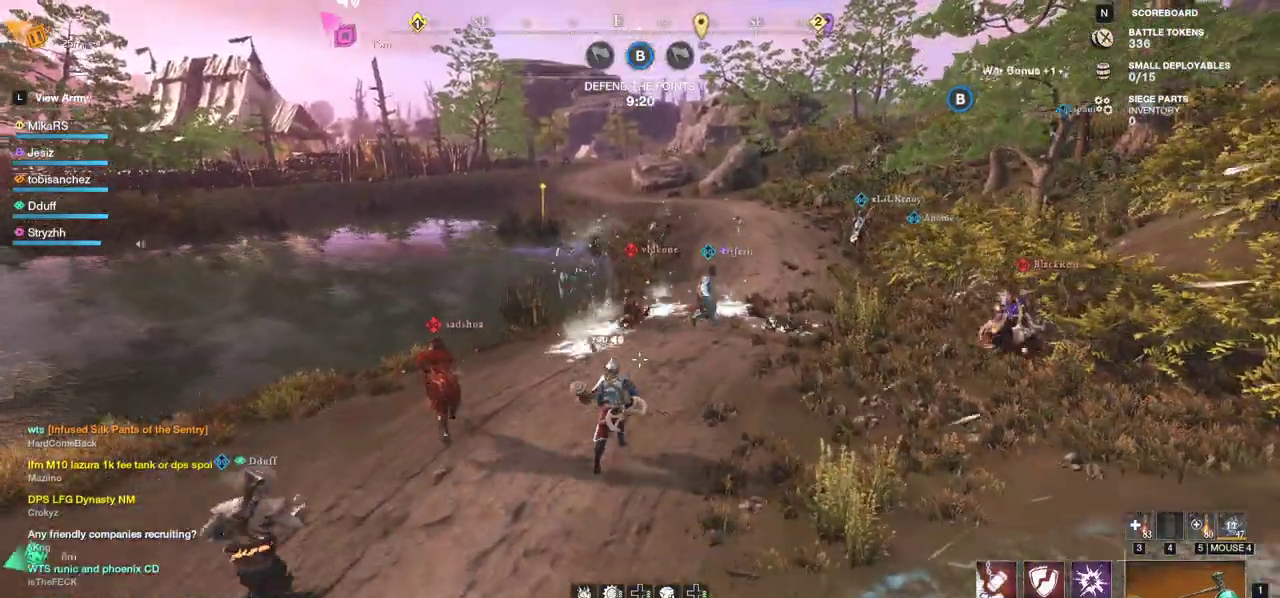
{"keys": ["w"], "mouse": [], "events": [[167, "shift", "down"], [300, "shift", "up"], [417, "q", "down"], [500, "q", "up"]]}
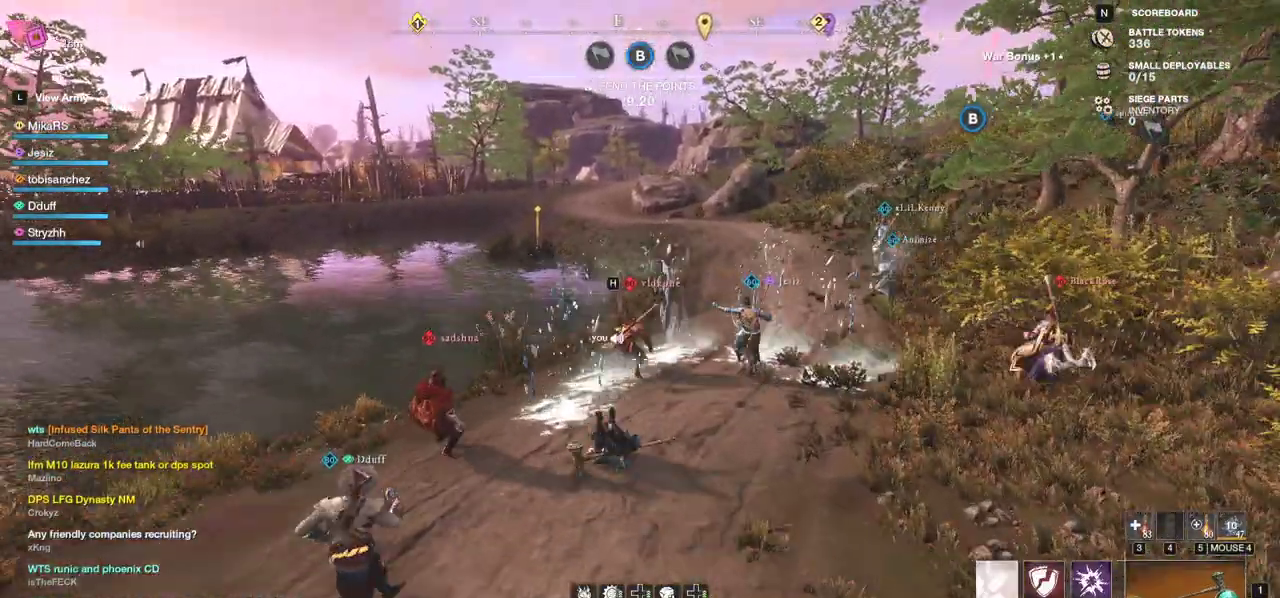
{"keys": ["a", "w"], "mouse": [], "events": [[50, "q", "down"], [150, "q", "up"], [200, "q", "down"], [283, "q", "up"], [367, "a", "down"]]}